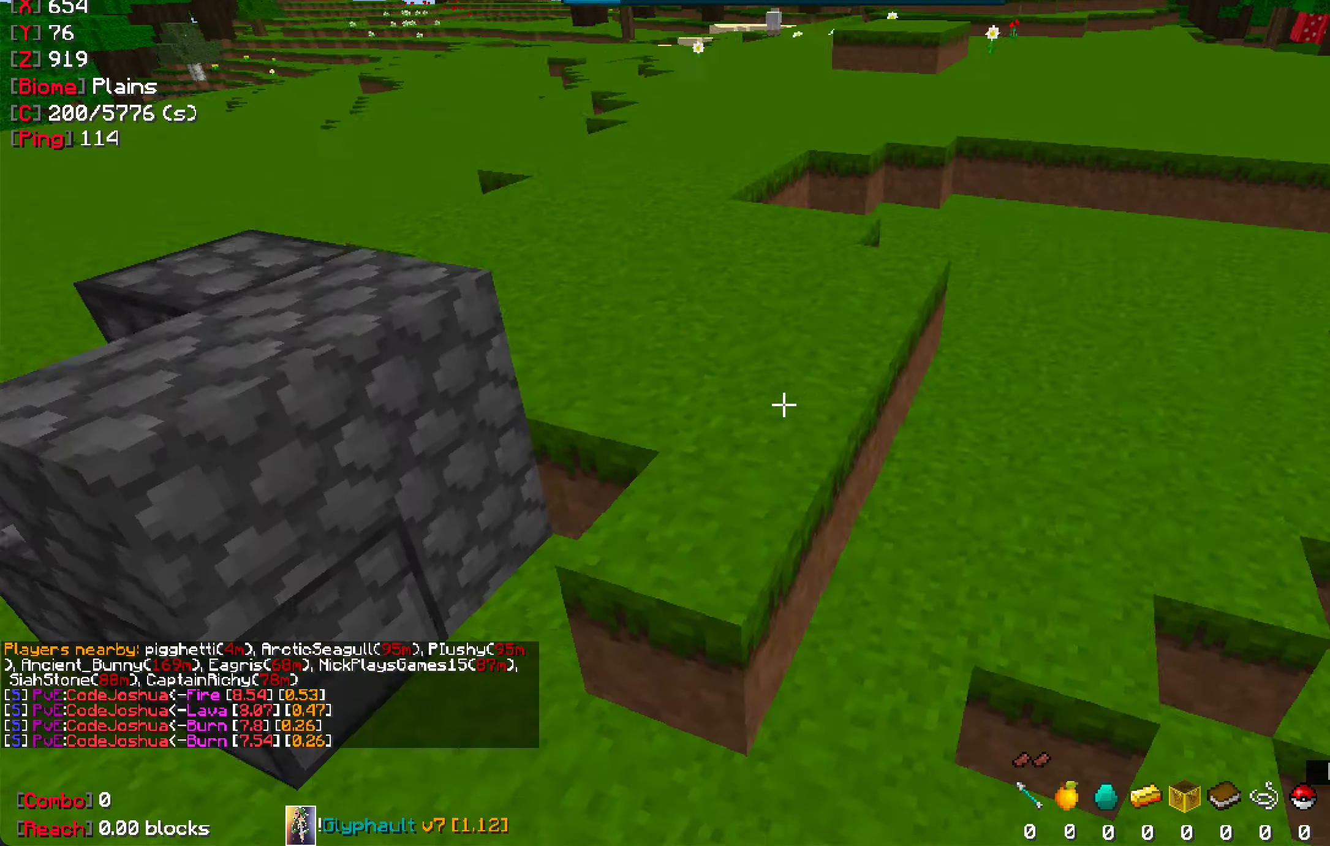
Gameplay with keyboard and mouse; each line is a JSON object with the keys and mouse buttons held at the frame after it. "events" lists presses ("down") and releases ("up") of "a", "d", "s", "space", "w", "mouse_left" and "mouse_right" between this image and that frame as [ms after this image, input, new state], when the widget could be followed in between. "mouse_left", "mouse_right" = the "left", "right" buttons of the "mouse" list. No other keys are recorded. Fast repeated clicks can show as one long hold. Mouse movement is not recorded.
{"keys": [], "mouse": [], "events": [[334, "s", "up"]]}
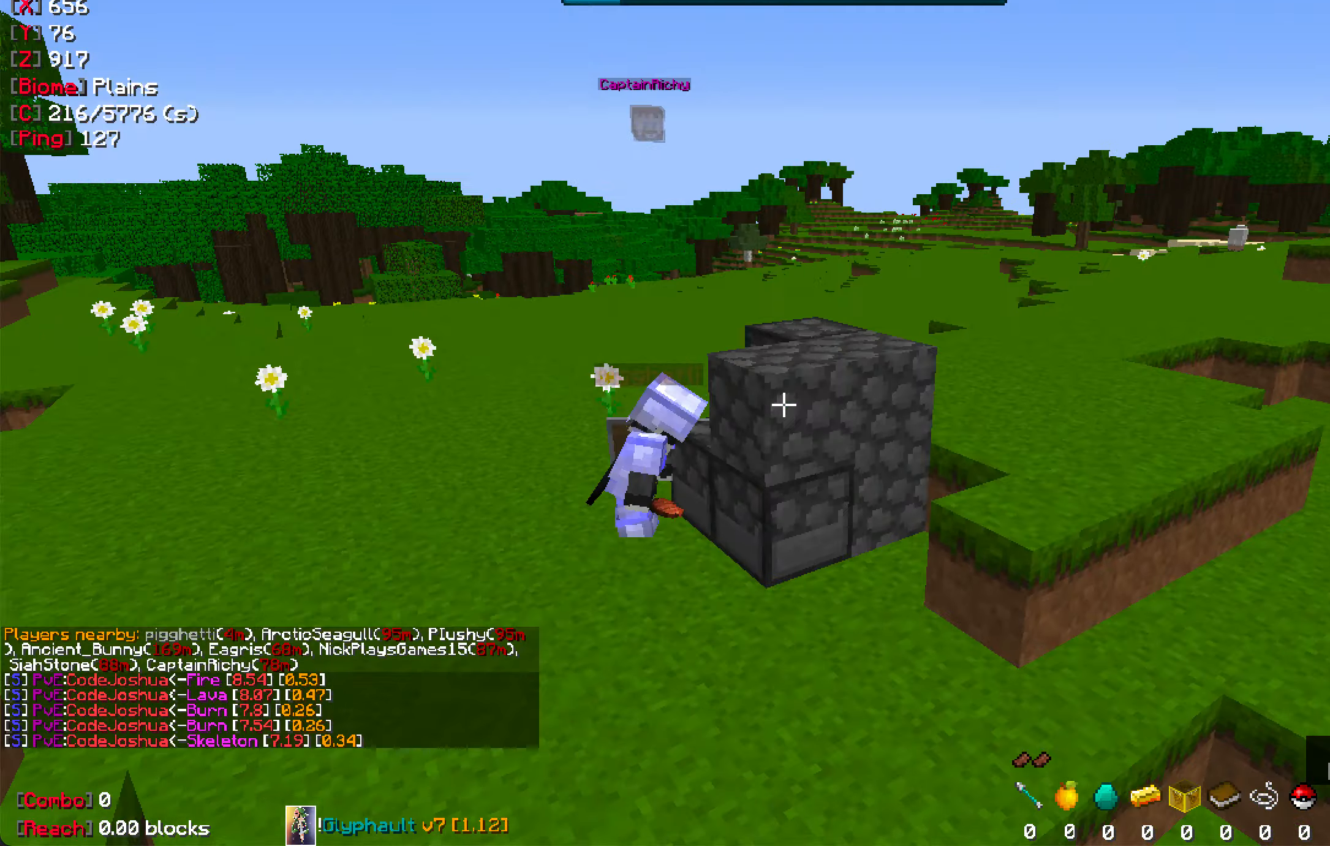
{"keys": [], "mouse": [], "events": []}
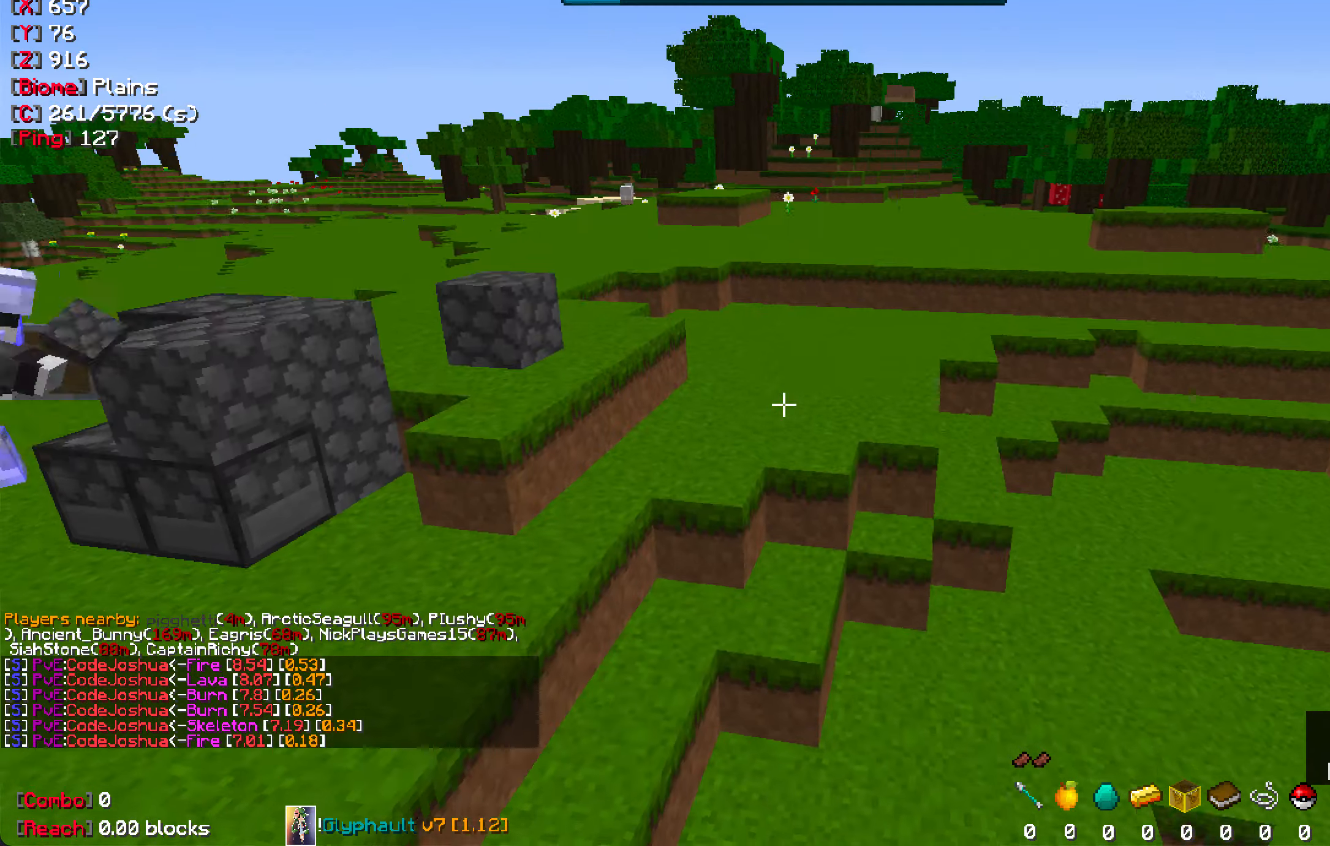
{"keys": ["w"], "mouse": [], "events": [[400, "w", "down"]]}
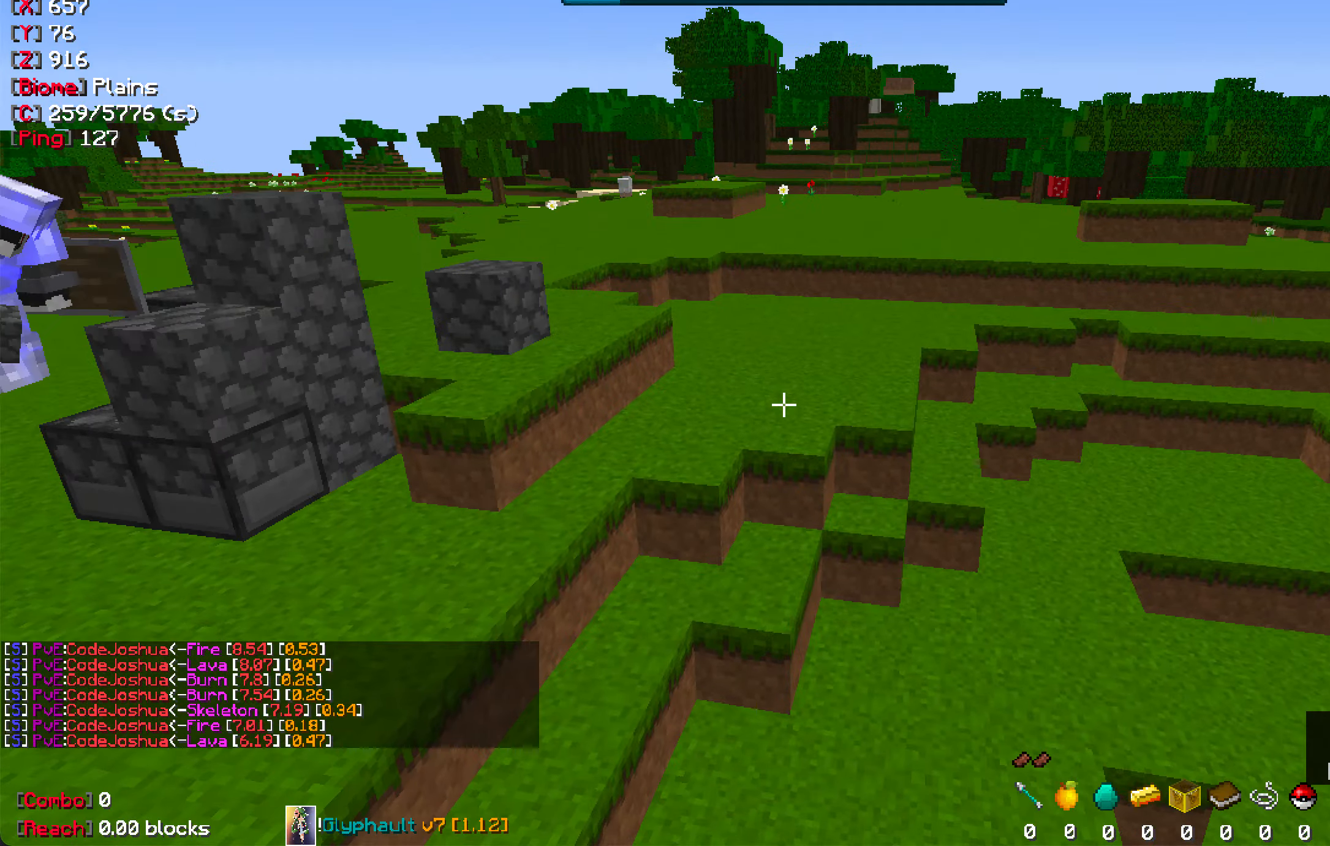
{"keys": ["a", "w"], "mouse": [], "events": [[434, "a", "down"]]}
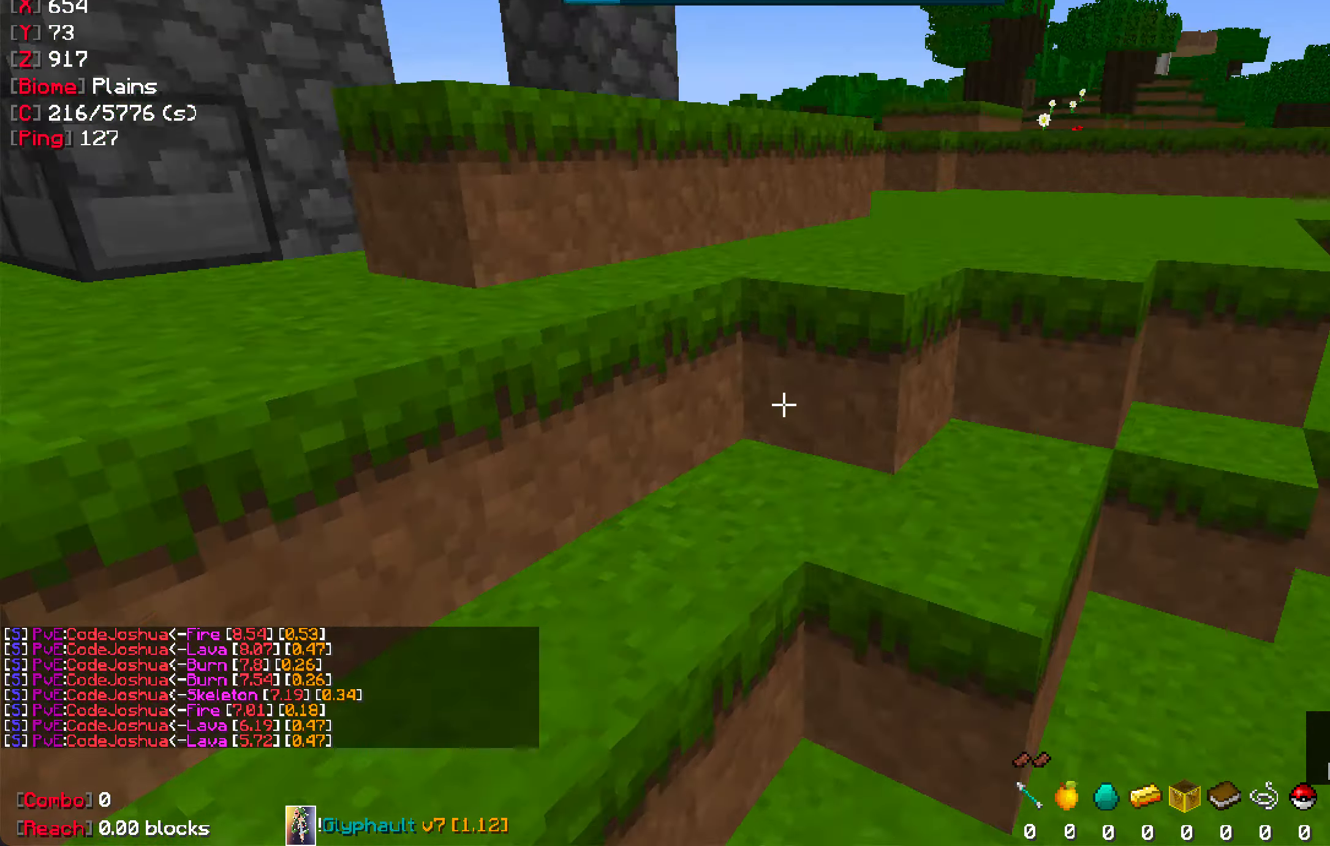
{"keys": ["w"], "mouse": [], "events": [[417, "a", "up"]]}
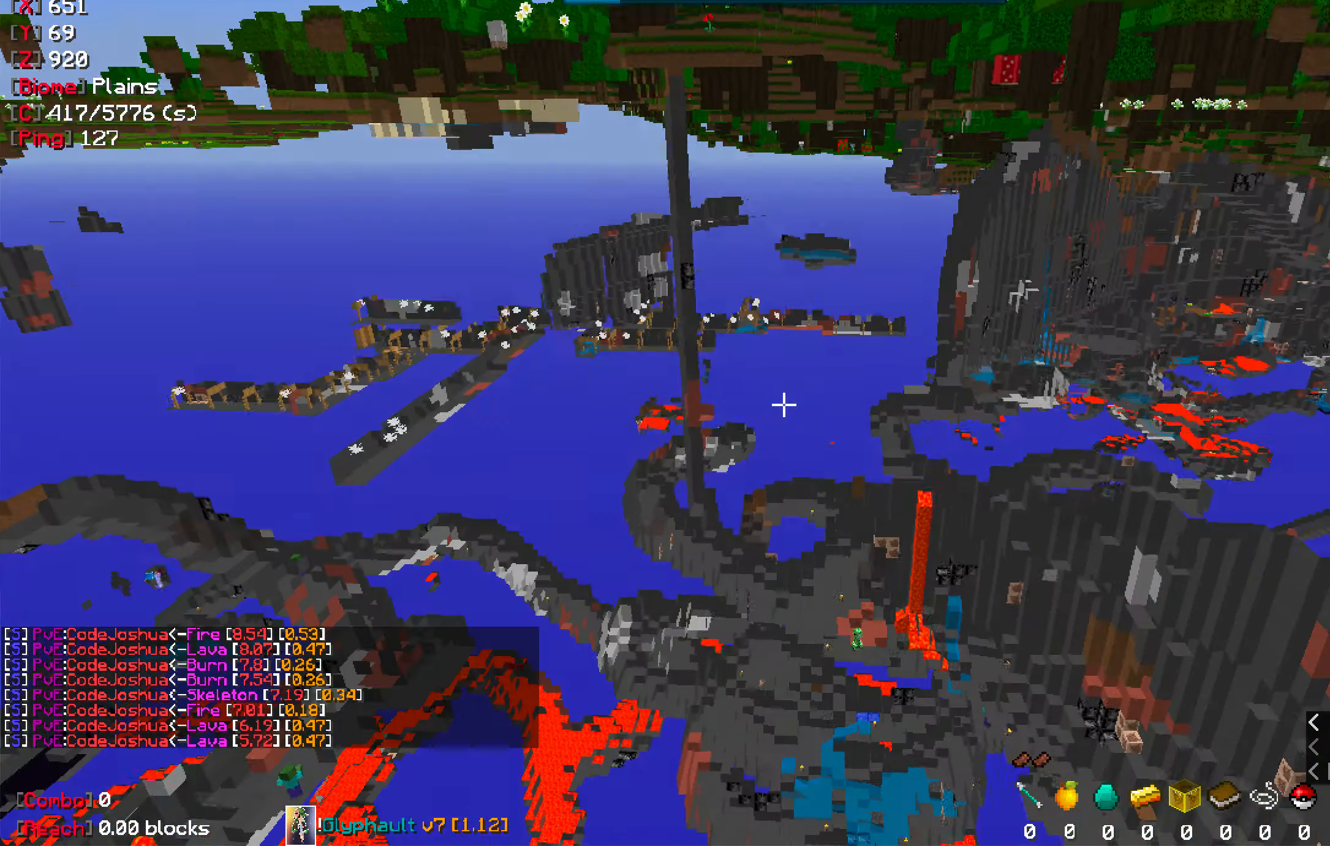
{"keys": [], "mouse": [], "events": [[300, "w", "up"]]}
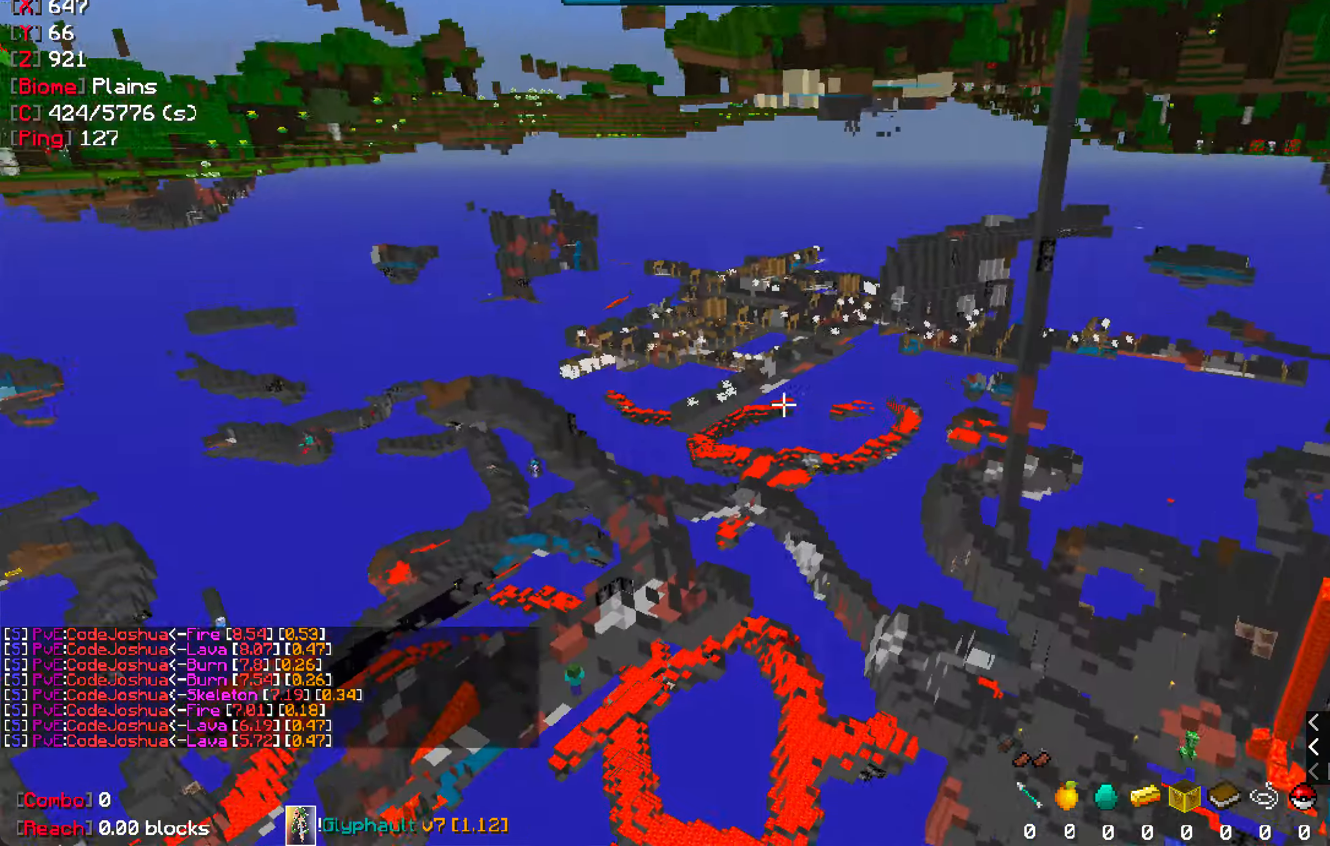
{"keys": ["w"], "mouse": [], "events": [[317, "w", "down"]]}
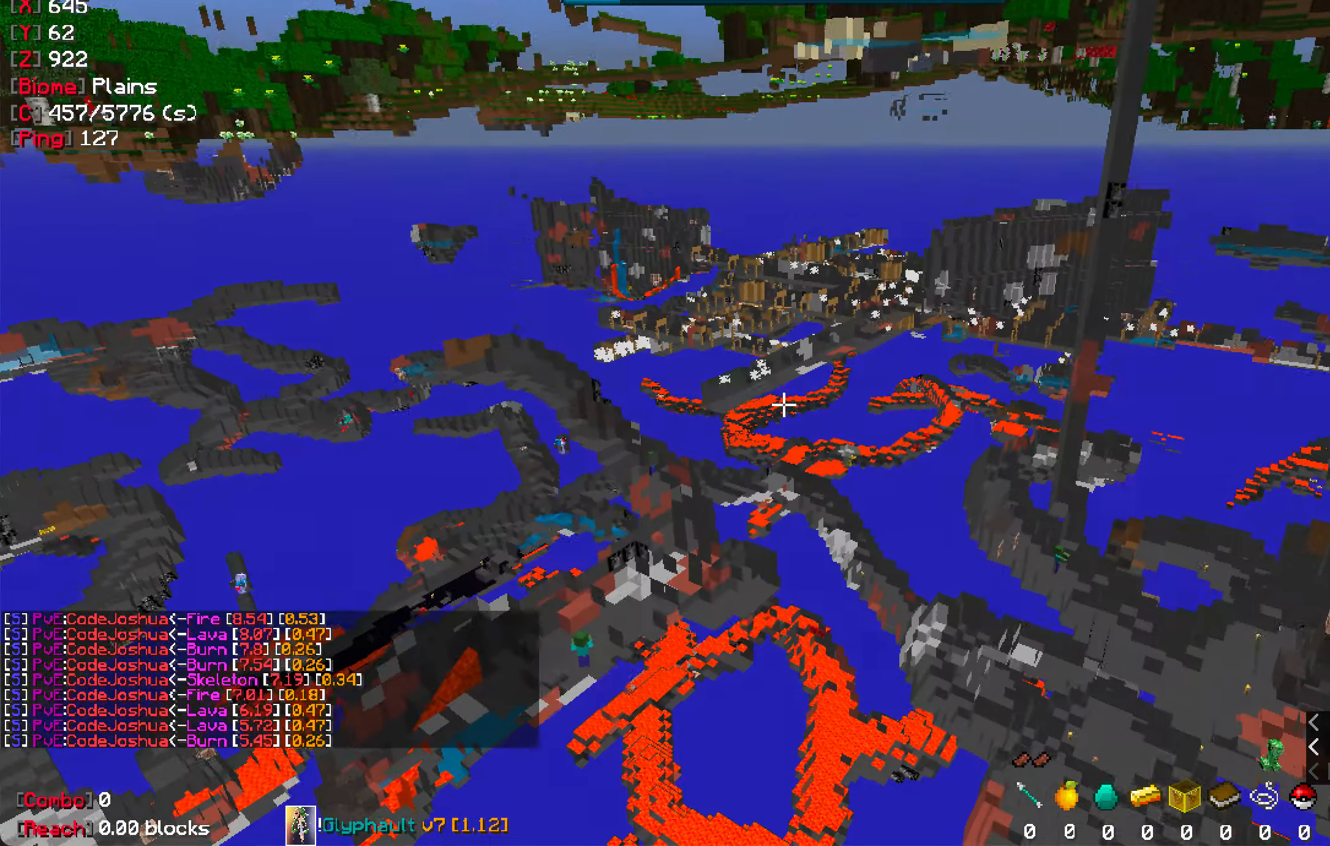
{"keys": ["a", "w"], "mouse": [], "events": [[217, "a", "down"]]}
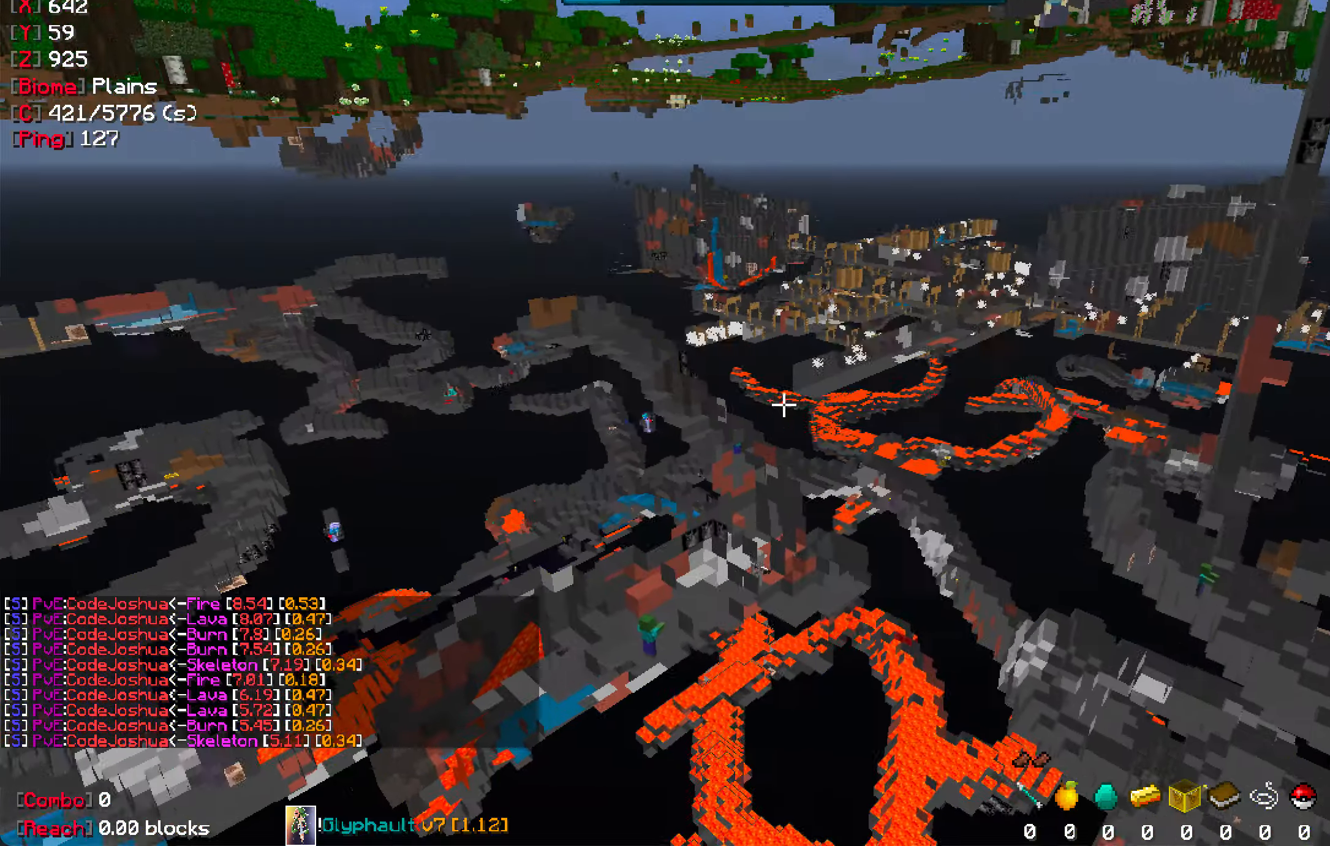
{"keys": ["a", "w"], "mouse": [], "events": []}
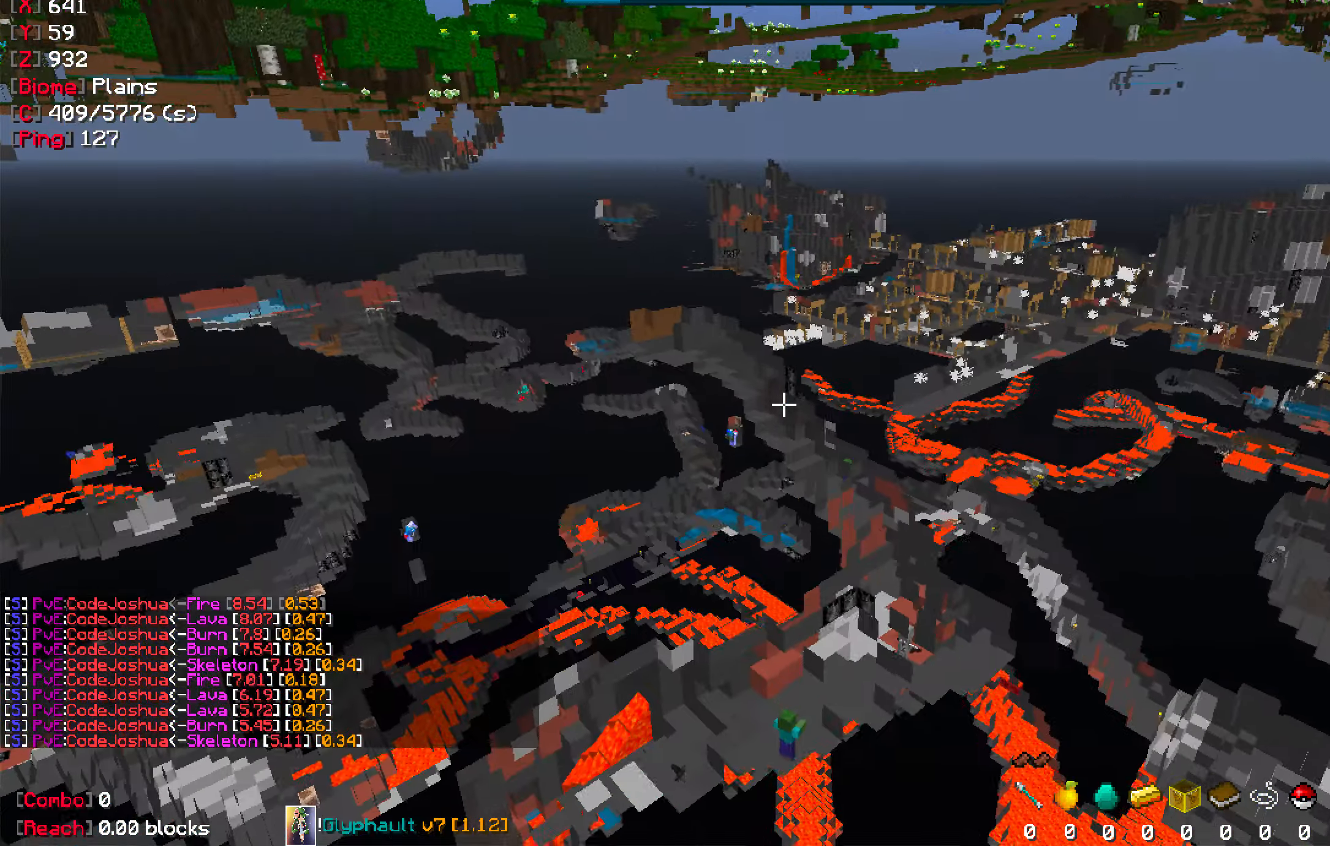
{"keys": ["a"], "mouse": [], "events": [[433, "w", "up"]]}
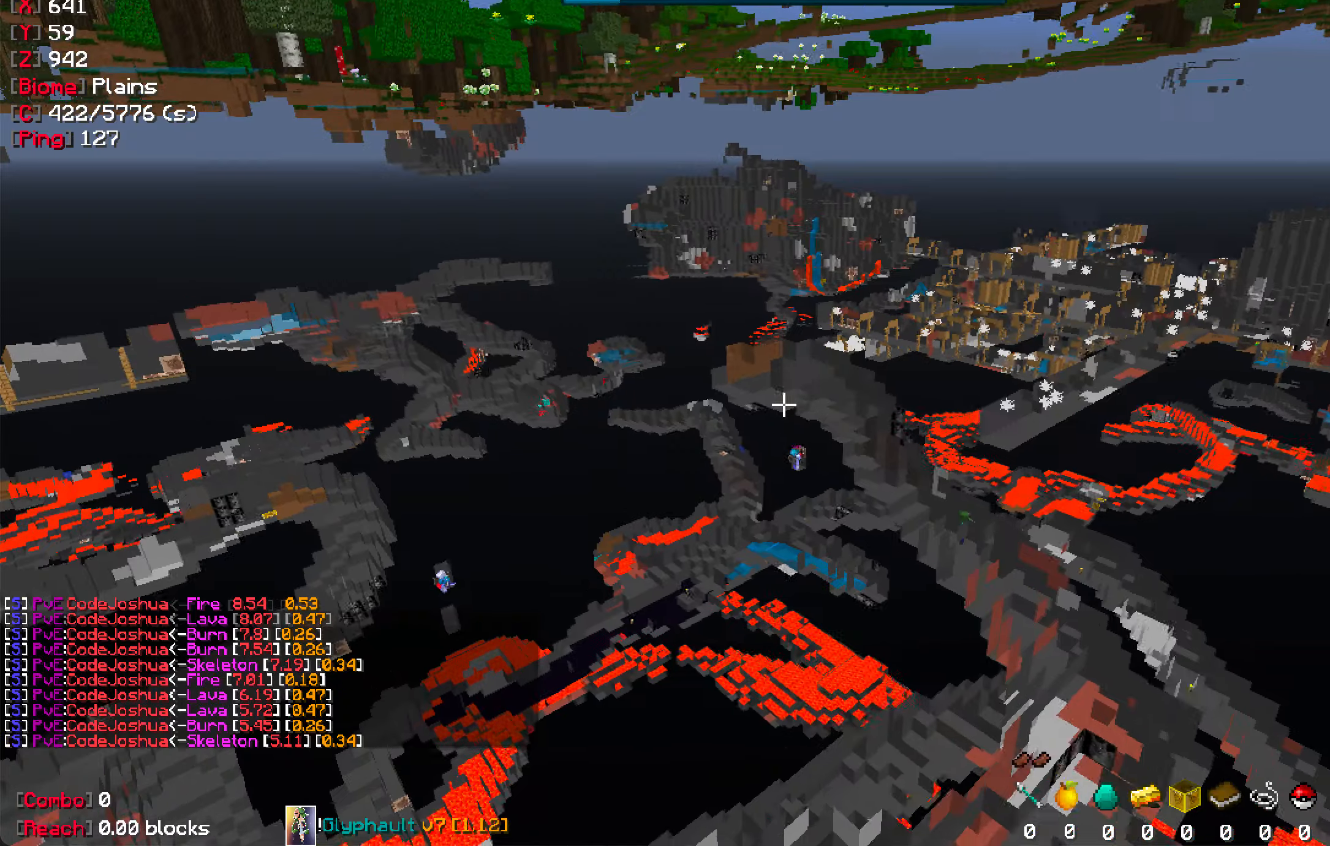
{"keys": ["s", "space"], "mouse": [], "events": [[66, "a", "up"], [166, "s", "down"], [416, "space", "down"]]}
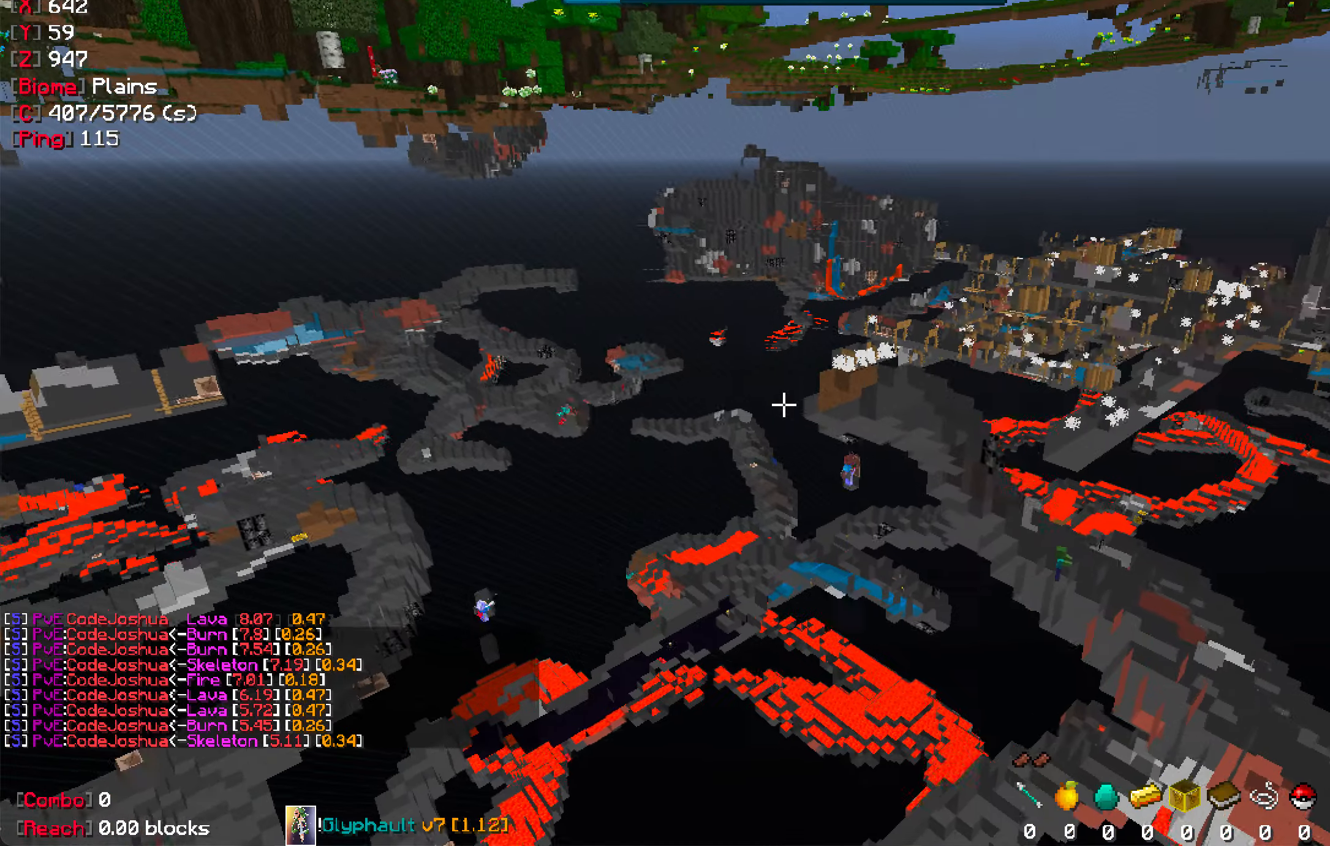
{"keys": ["s", "space"], "mouse": [], "events": []}
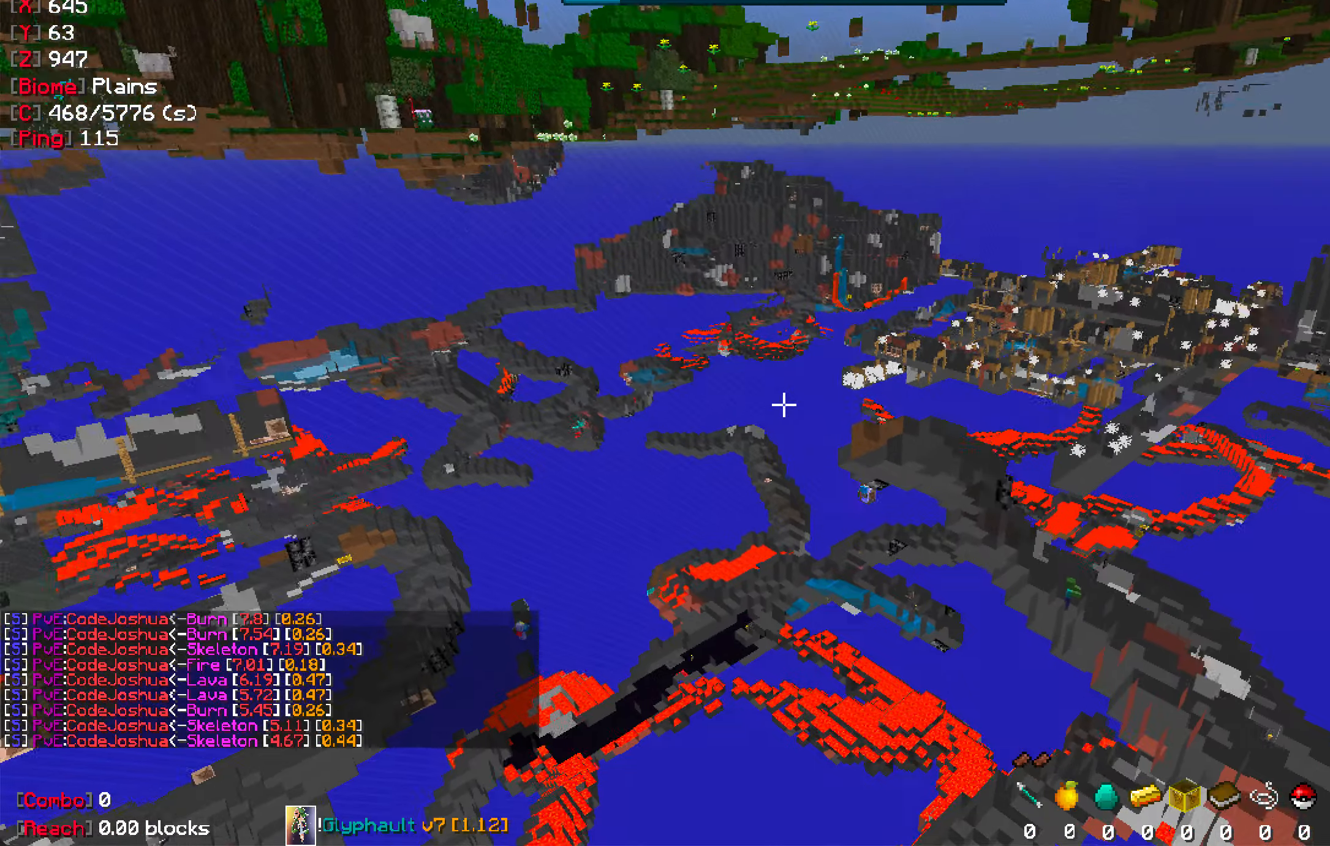
{"keys": ["s"], "mouse": [], "events": [[366, "space", "up"]]}
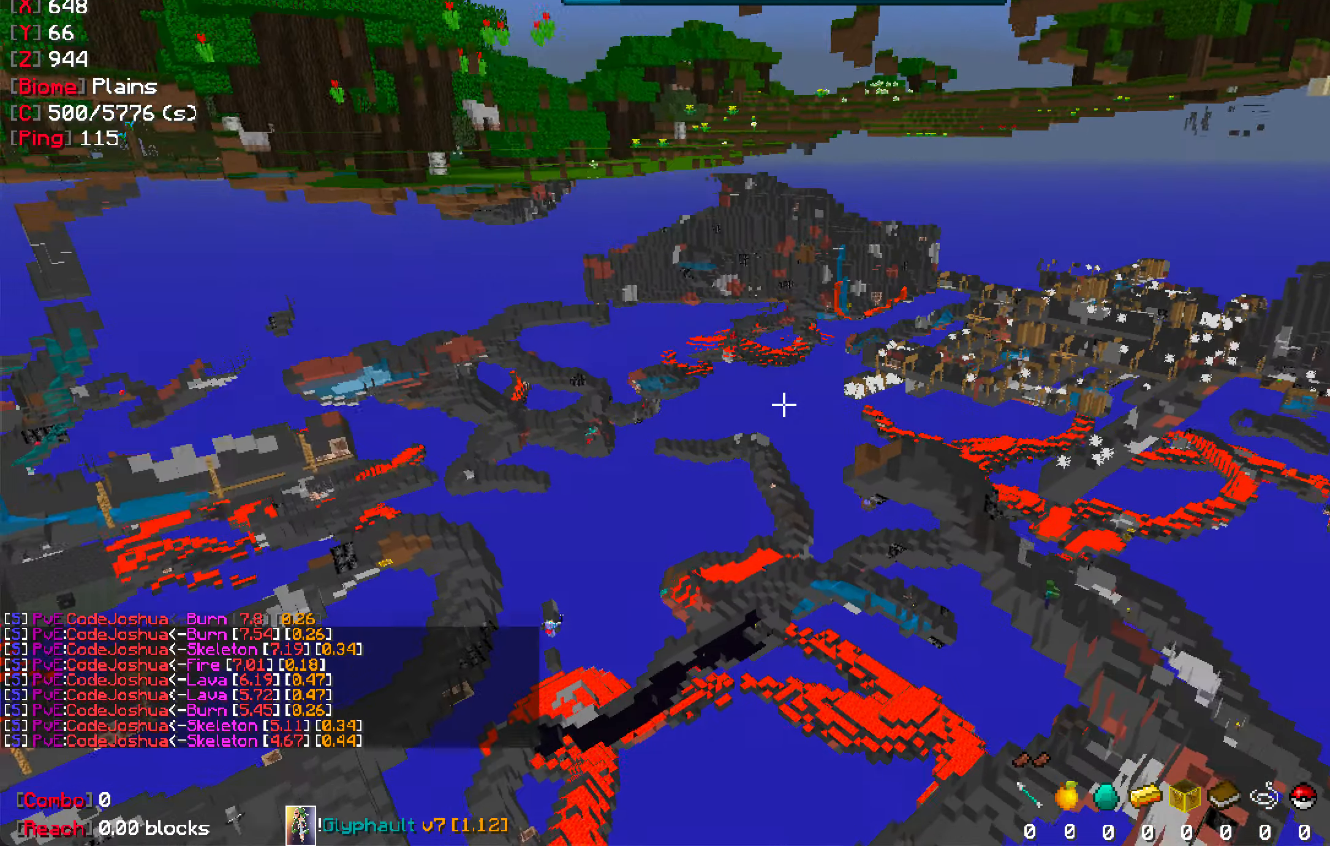
{"keys": ["s", "space"], "mouse": [], "events": [[116, "space", "down"]]}
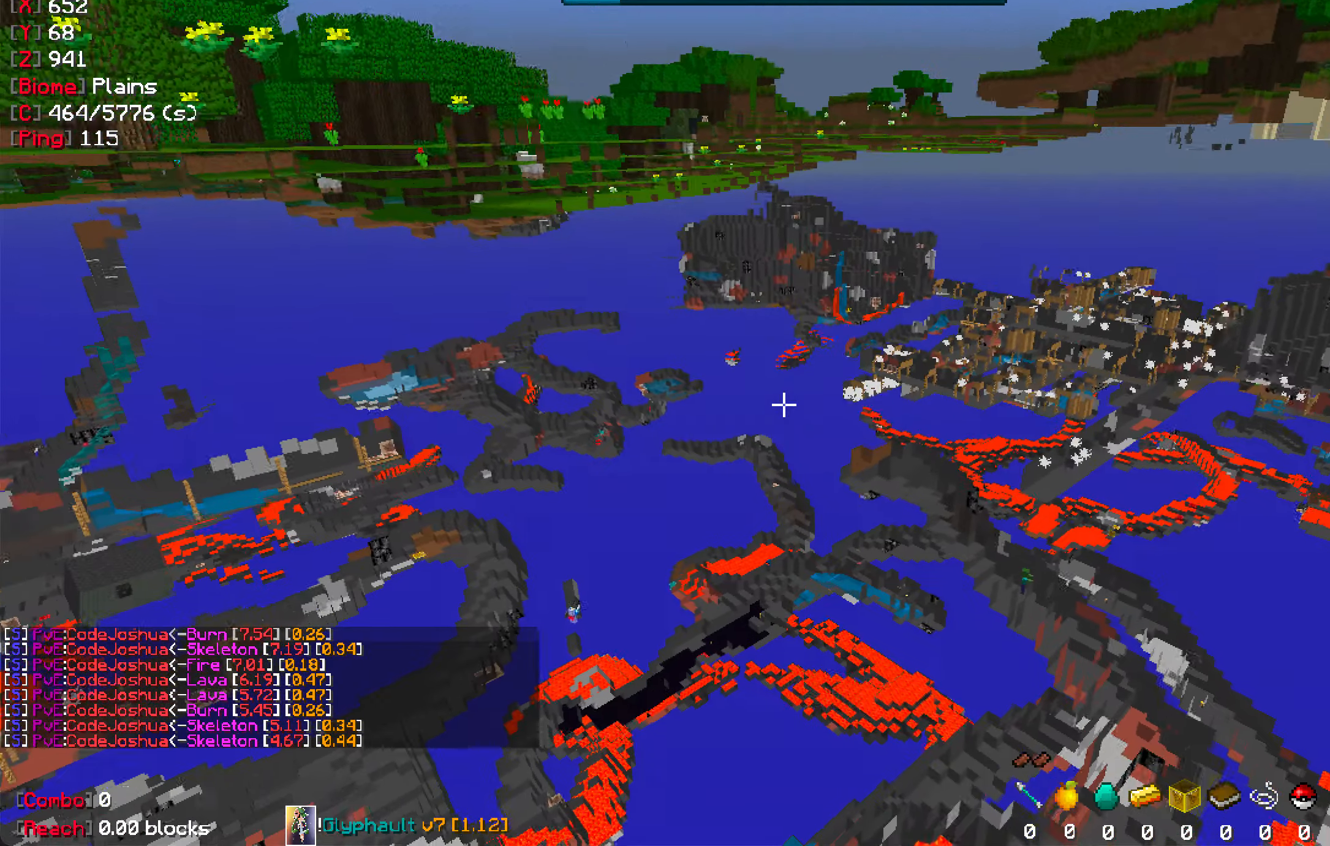
{"keys": ["s", "space"], "mouse": [], "events": [[50, "space", "up"], [116, "space", "down"]]}
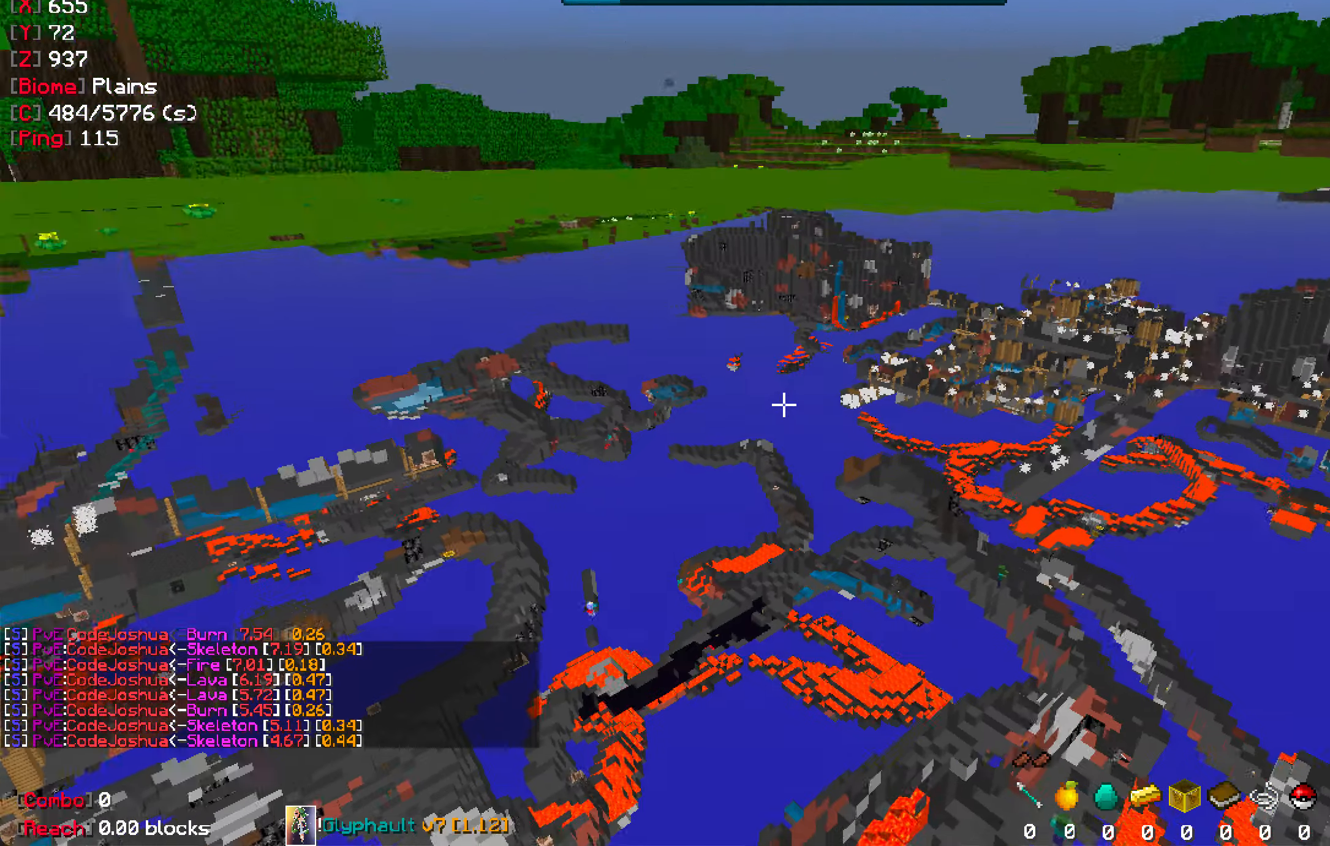
{"keys": ["d", "s", "space"], "mouse": [], "events": [[166, "d", "down"]]}
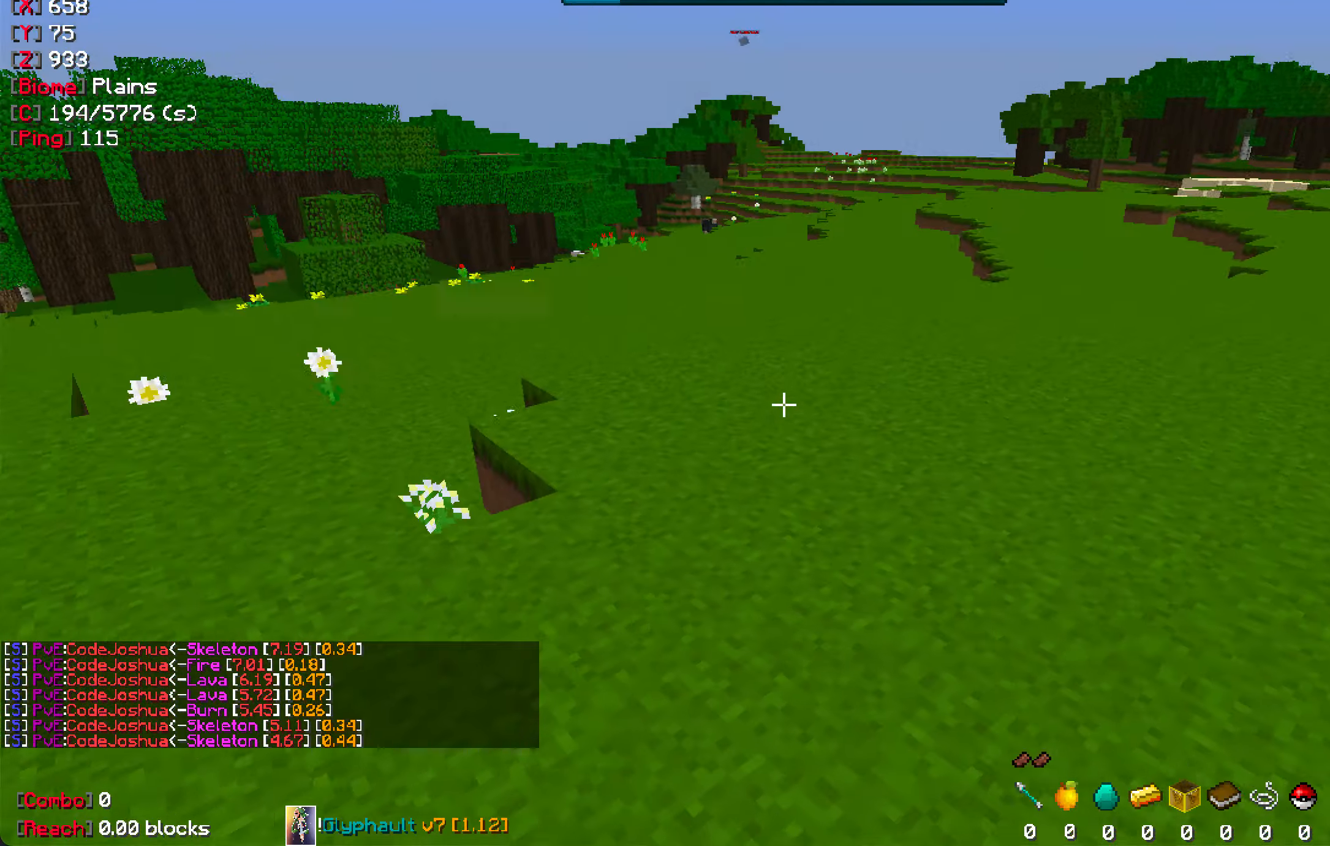
{"keys": ["s"], "mouse": [], "events": [[133, "space", "up"], [483, "d", "up"]]}
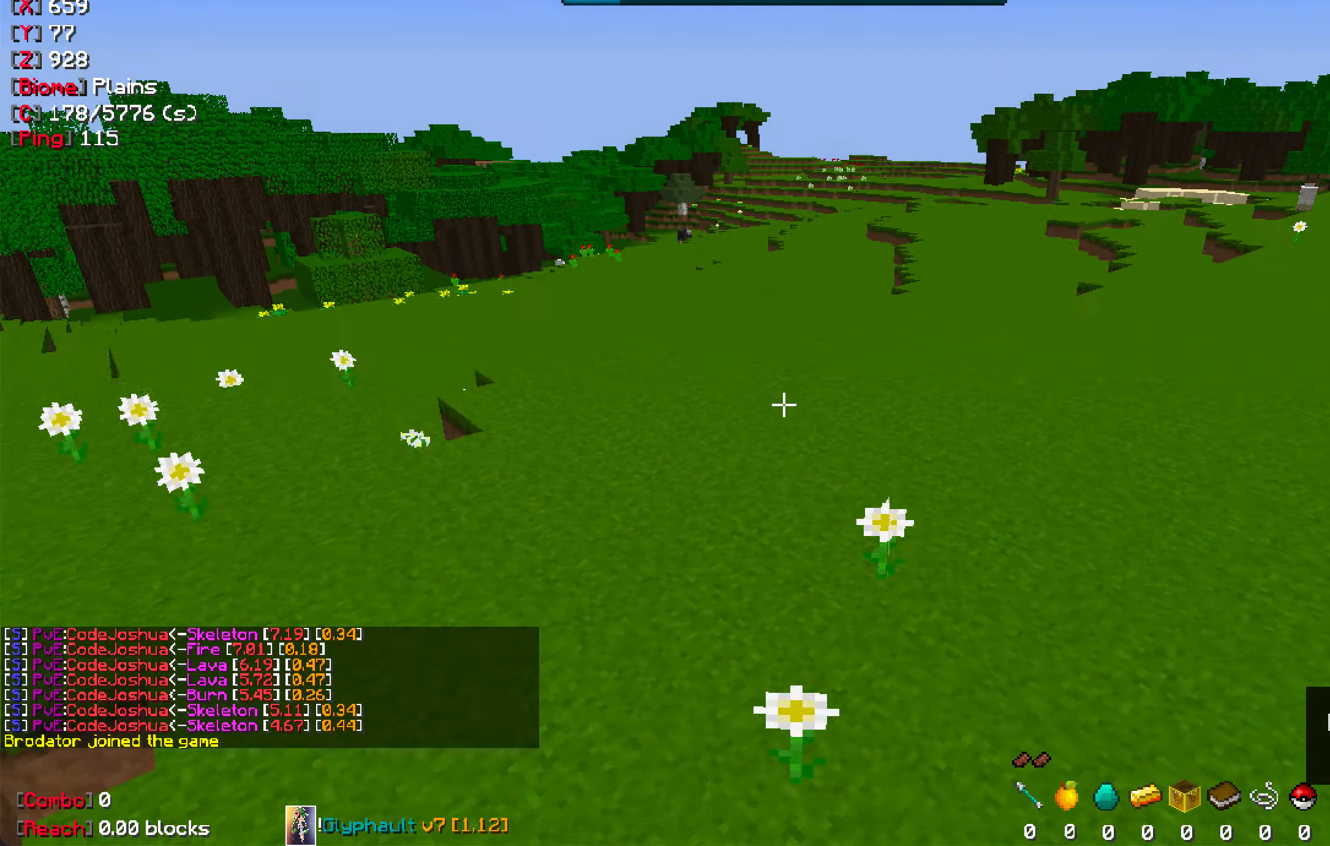
{"keys": ["a"], "mouse": [], "events": [[266, "s", "up"], [400, "a", "down"]]}
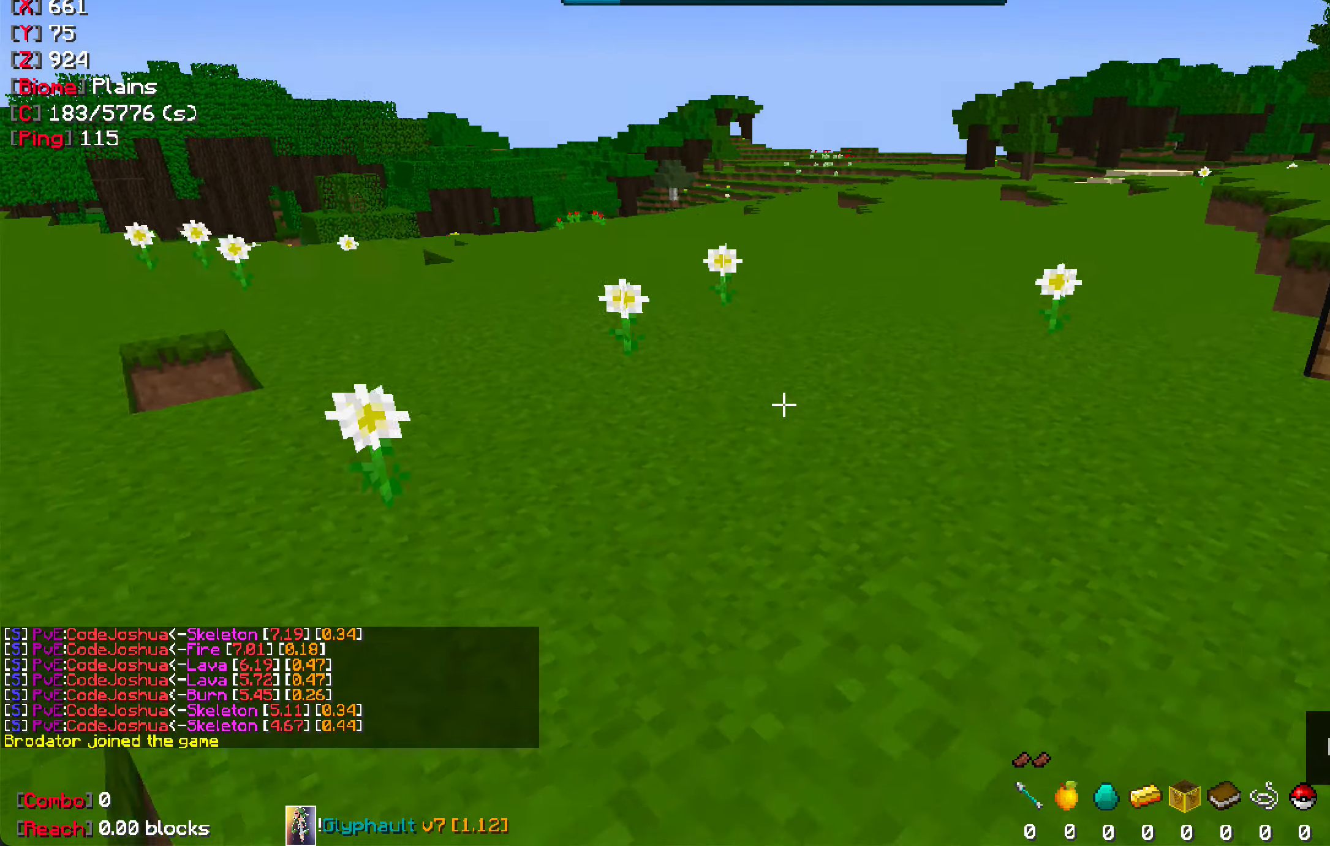
{"keys": ["d"], "mouse": [], "events": [[116, "a", "up"], [183, "d", "down"]]}
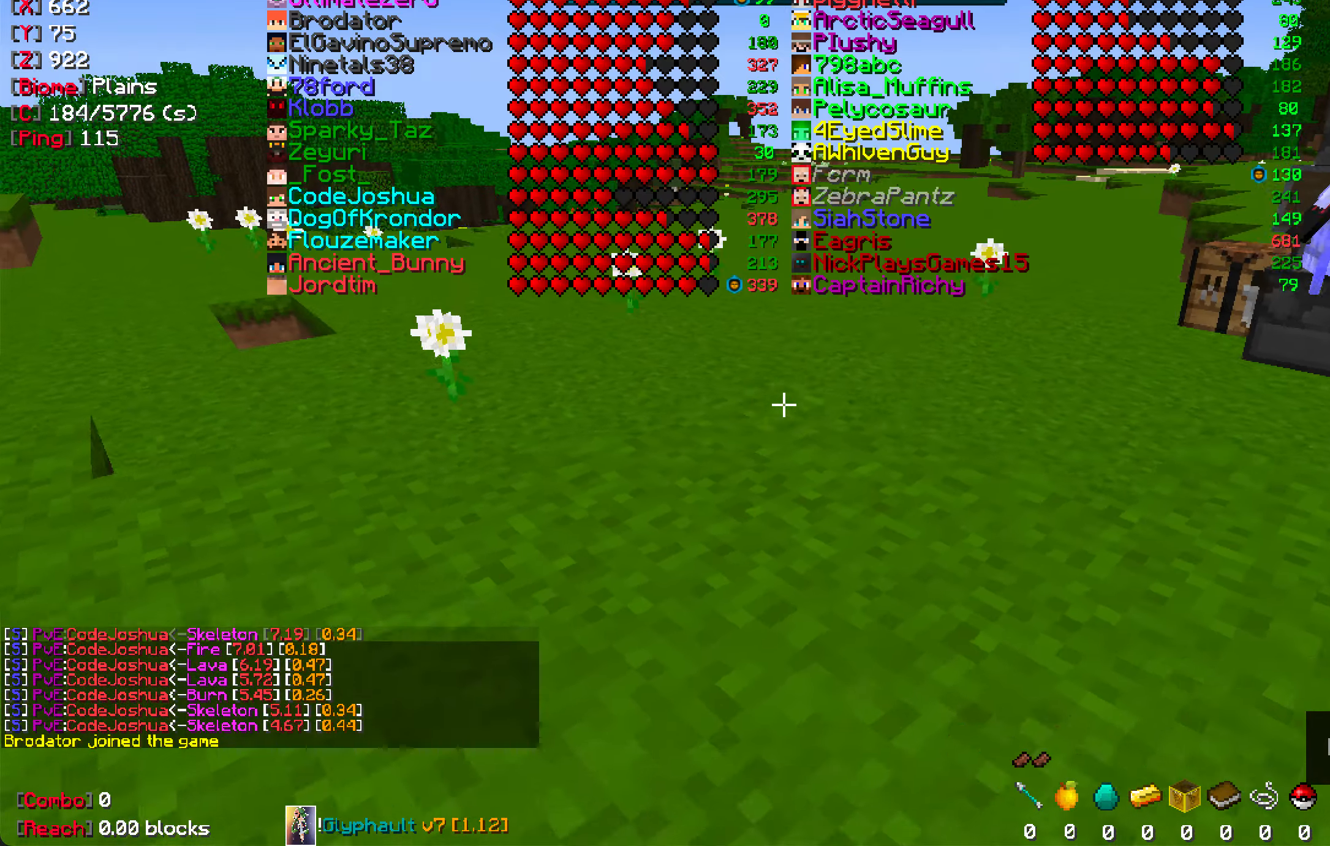
{"keys": [], "mouse": [], "events": [[166, "d", "up"]]}
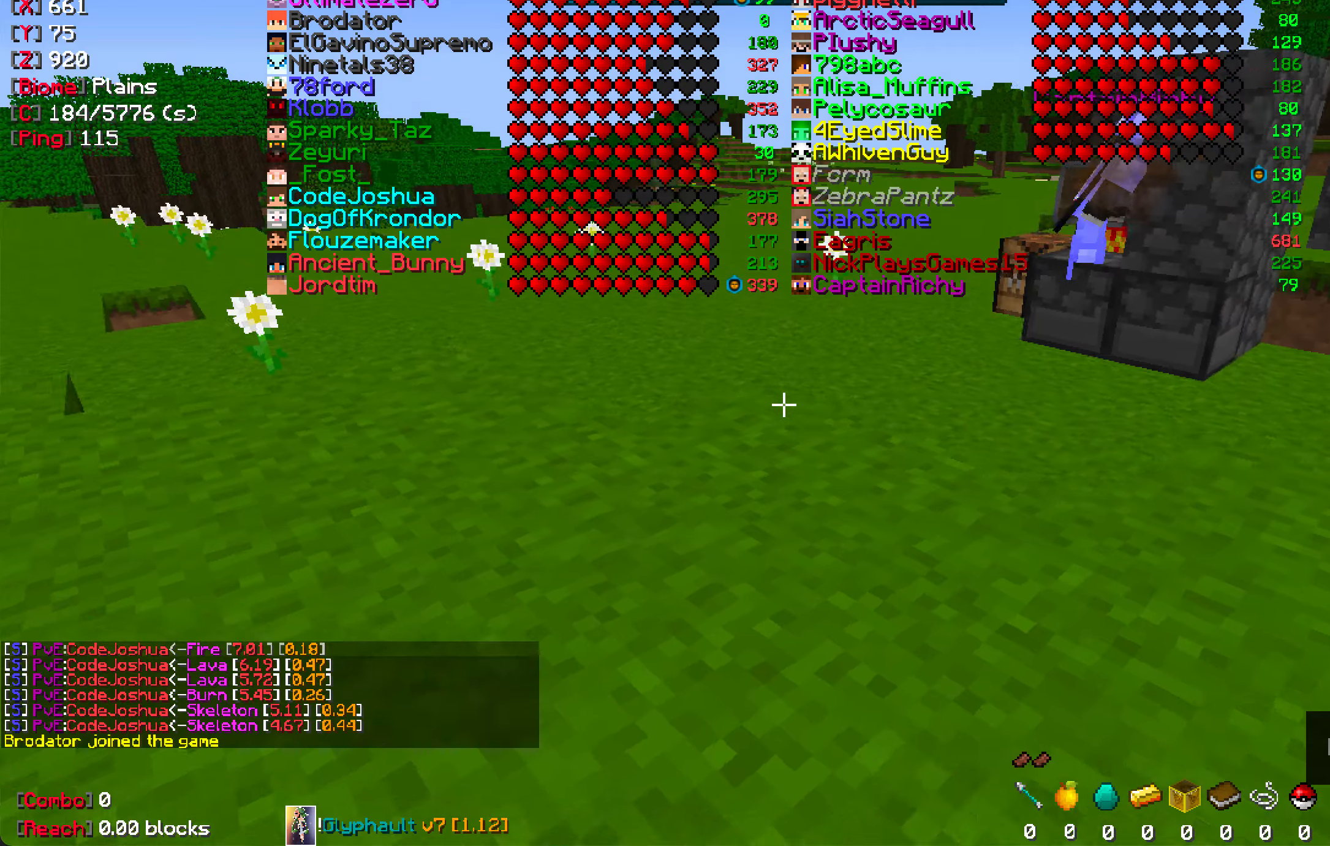
{"keys": [], "mouse": [], "events": []}
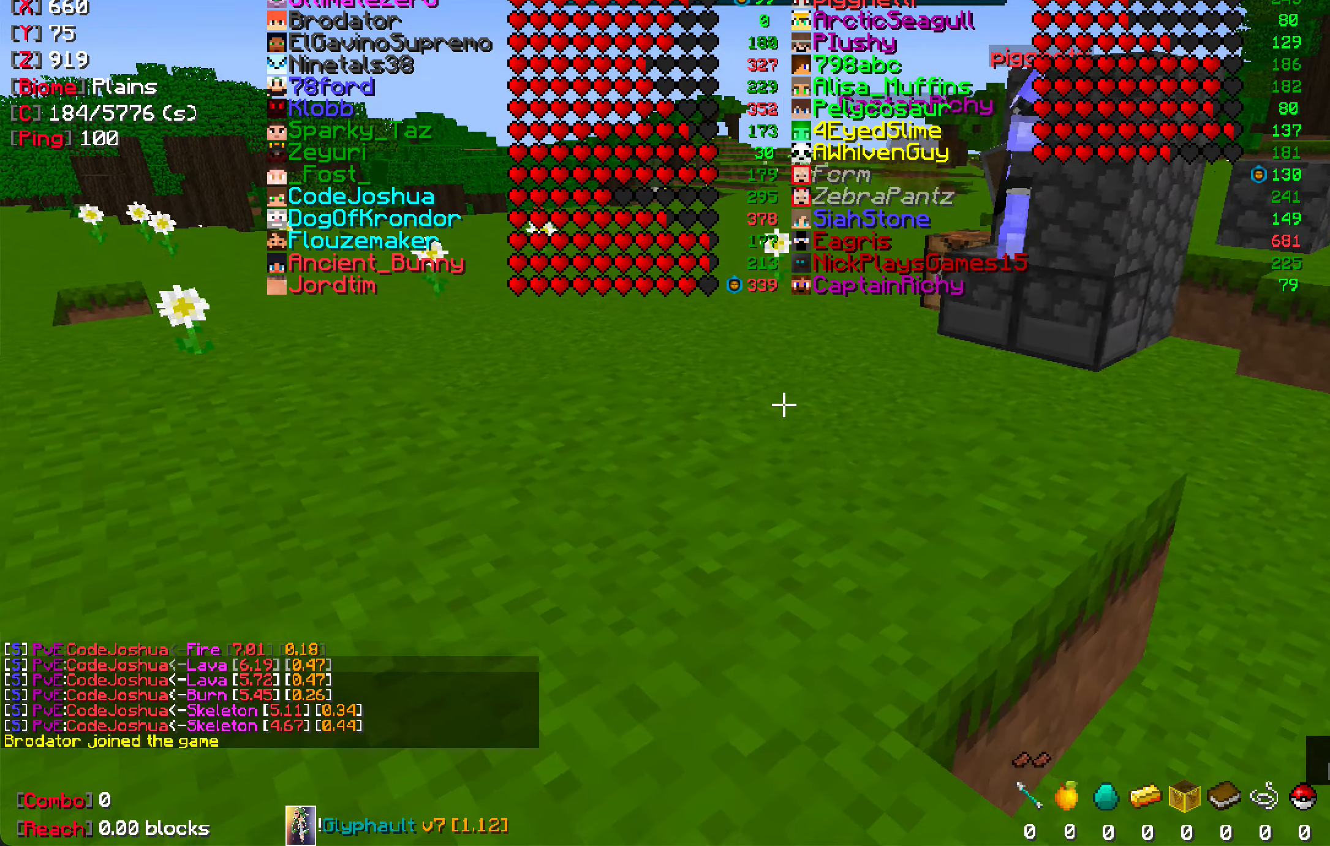
{"keys": [], "mouse": [], "events": [[317, "w", "down"], [450, "w", "up"]]}
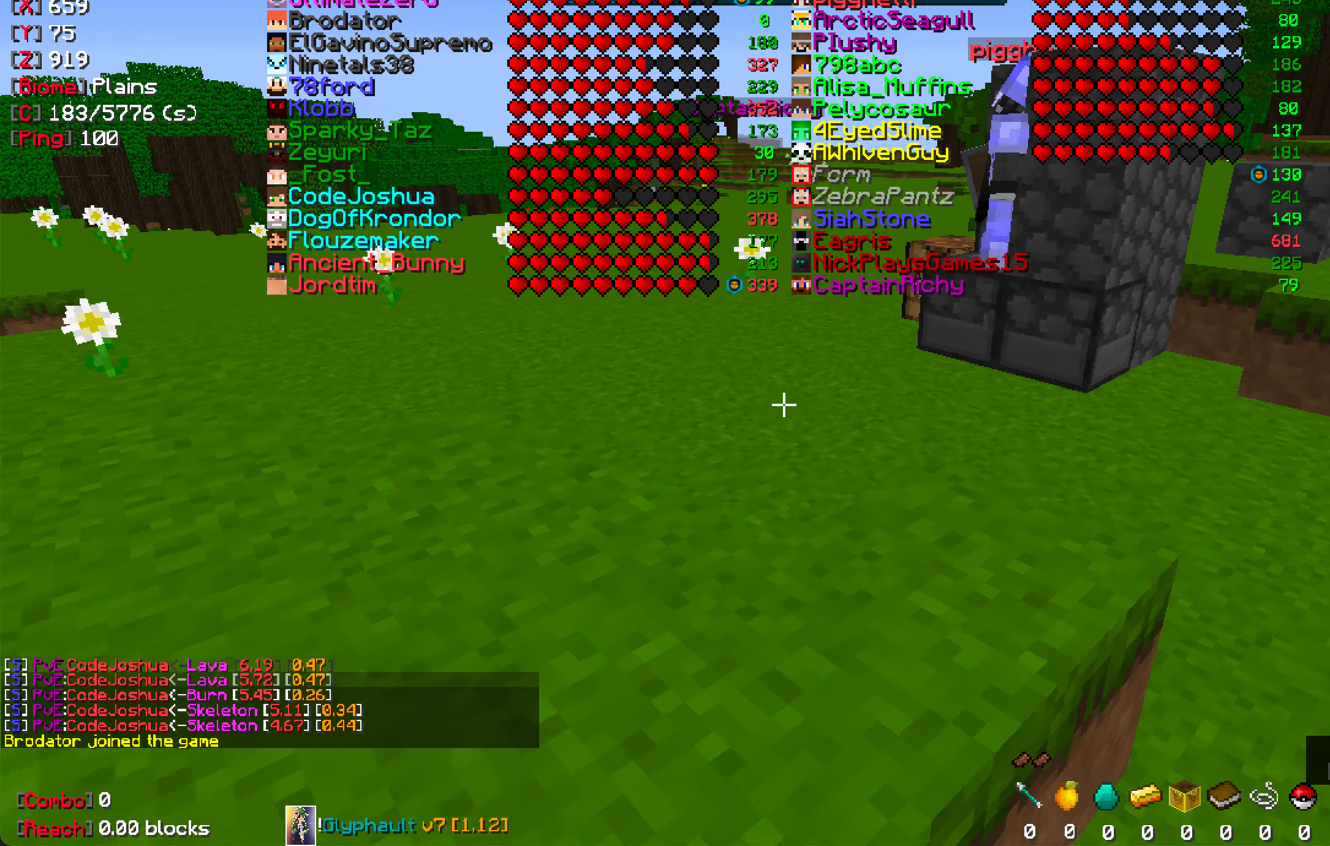
{"keys": [], "mouse": [], "events": []}
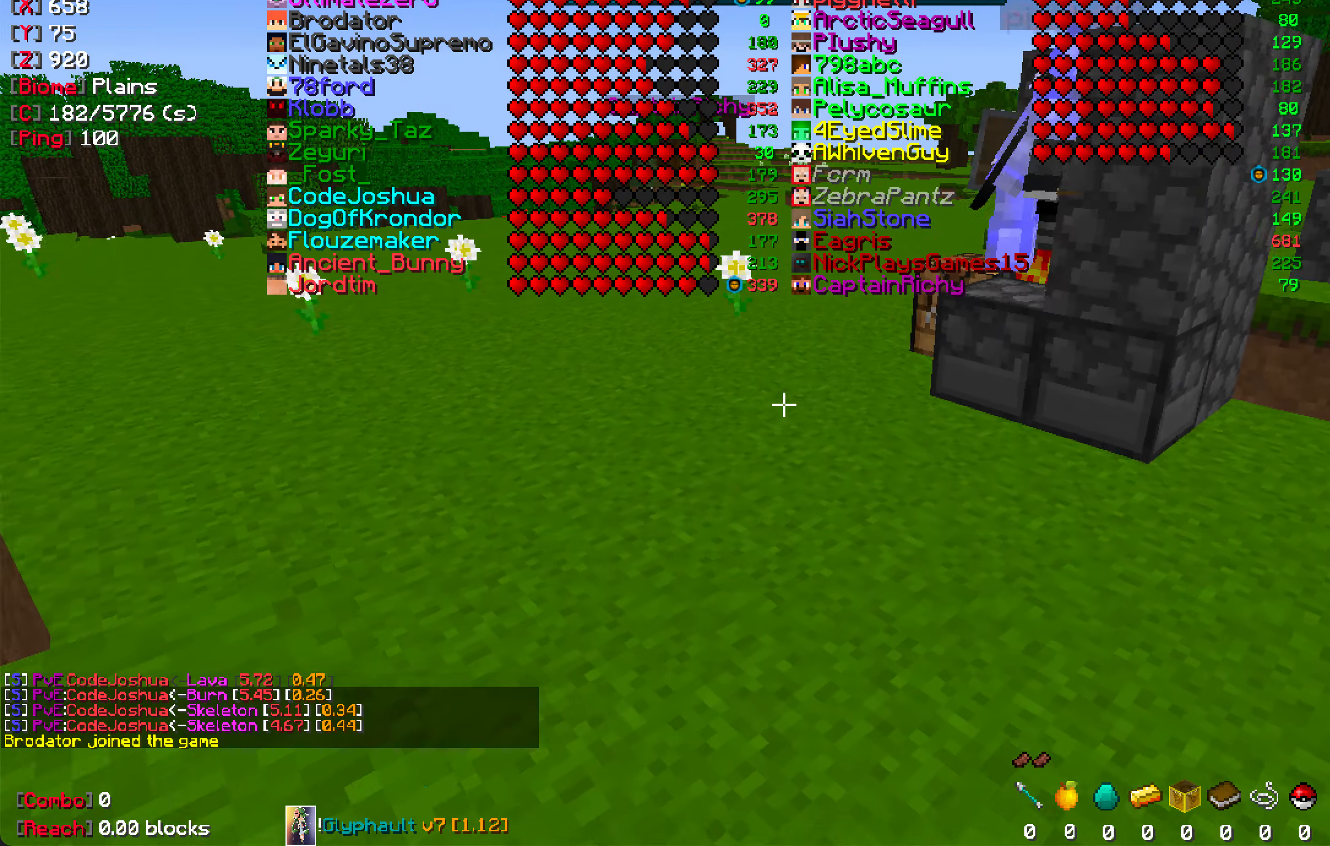
{"keys": [], "mouse": [], "events": []}
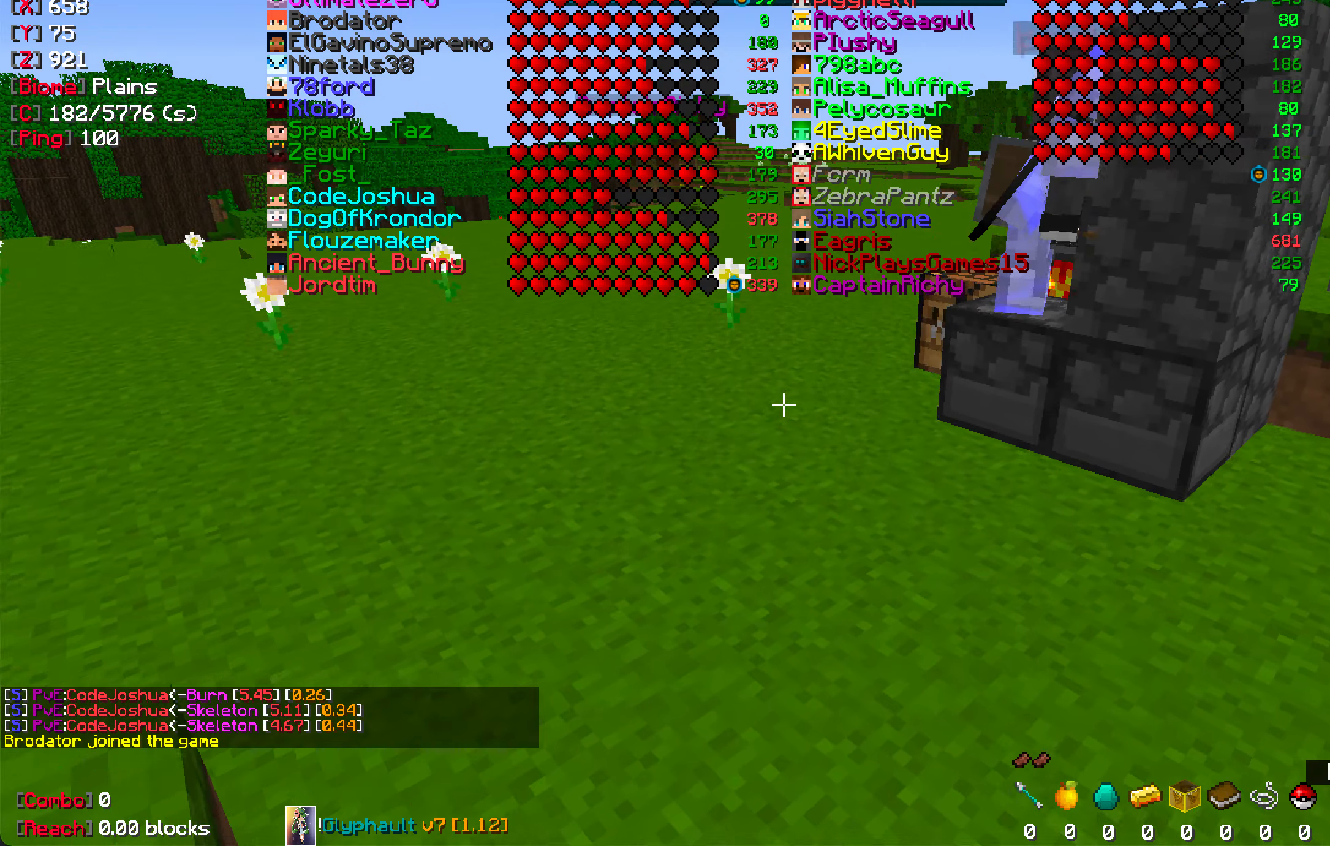
{"keys": [], "mouse": [], "events": [[217, "space", "down"], [467, "space", "up"]]}
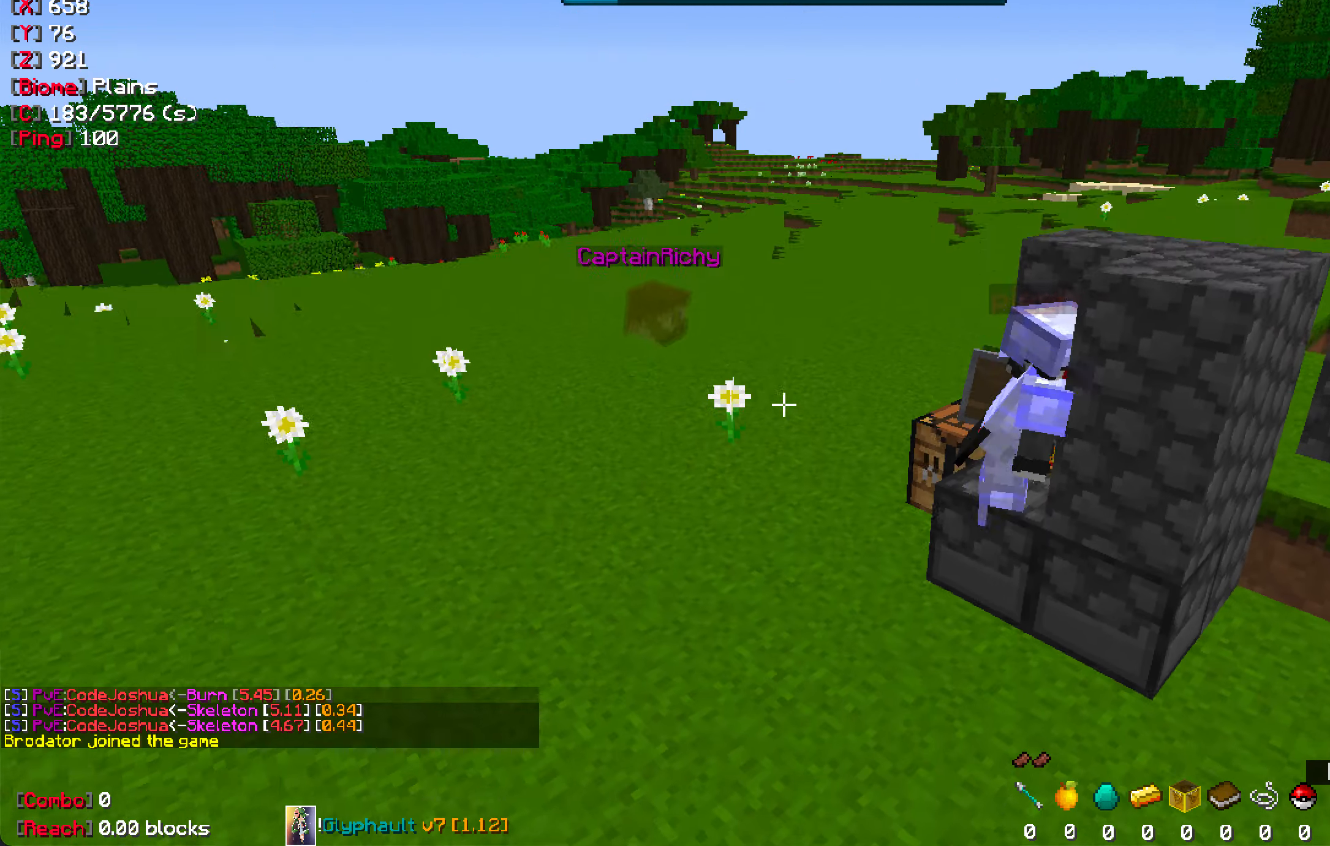
{"keys": ["w"], "mouse": [], "events": [[383, "w", "down"]]}
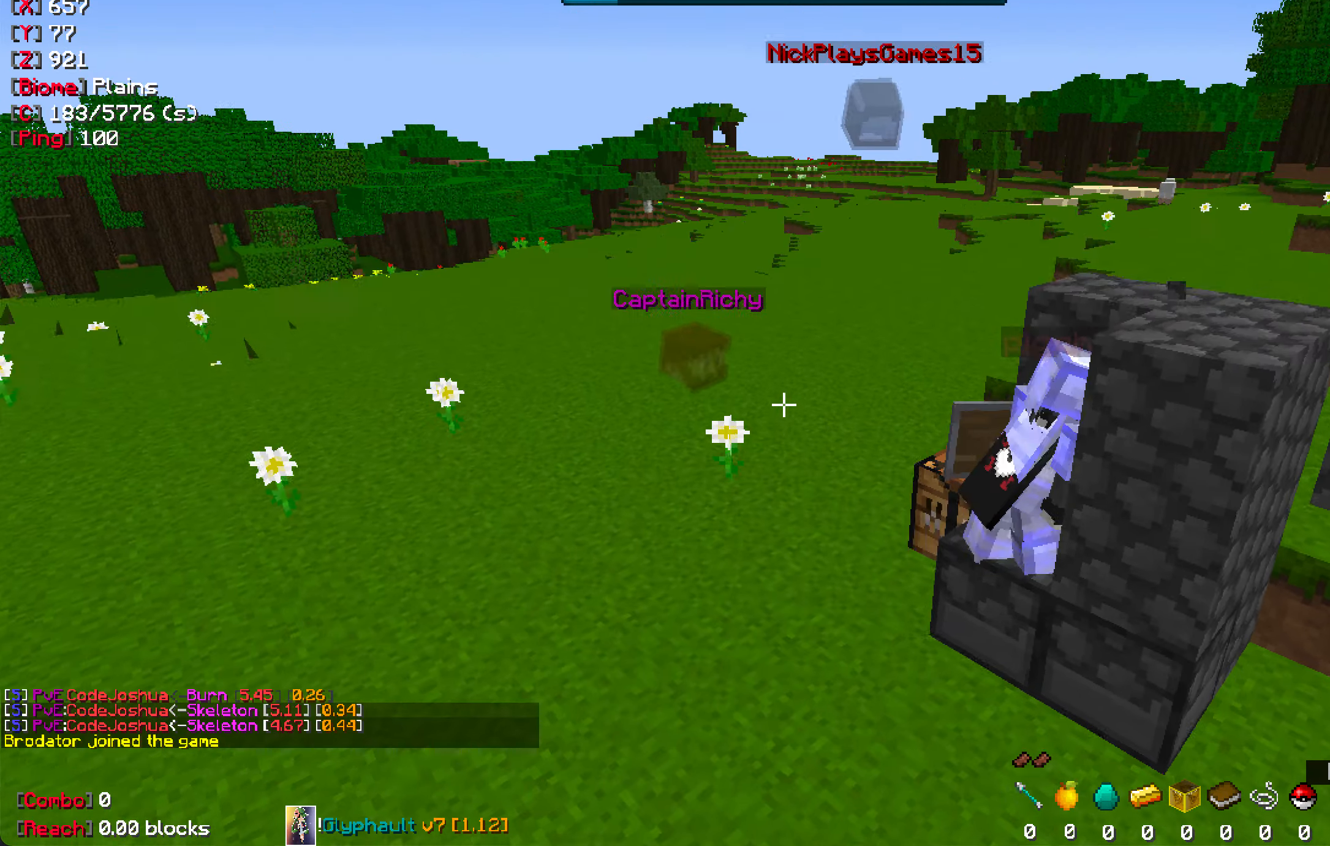
{"keys": [], "mouse": [], "events": [[33, "w", "up"]]}
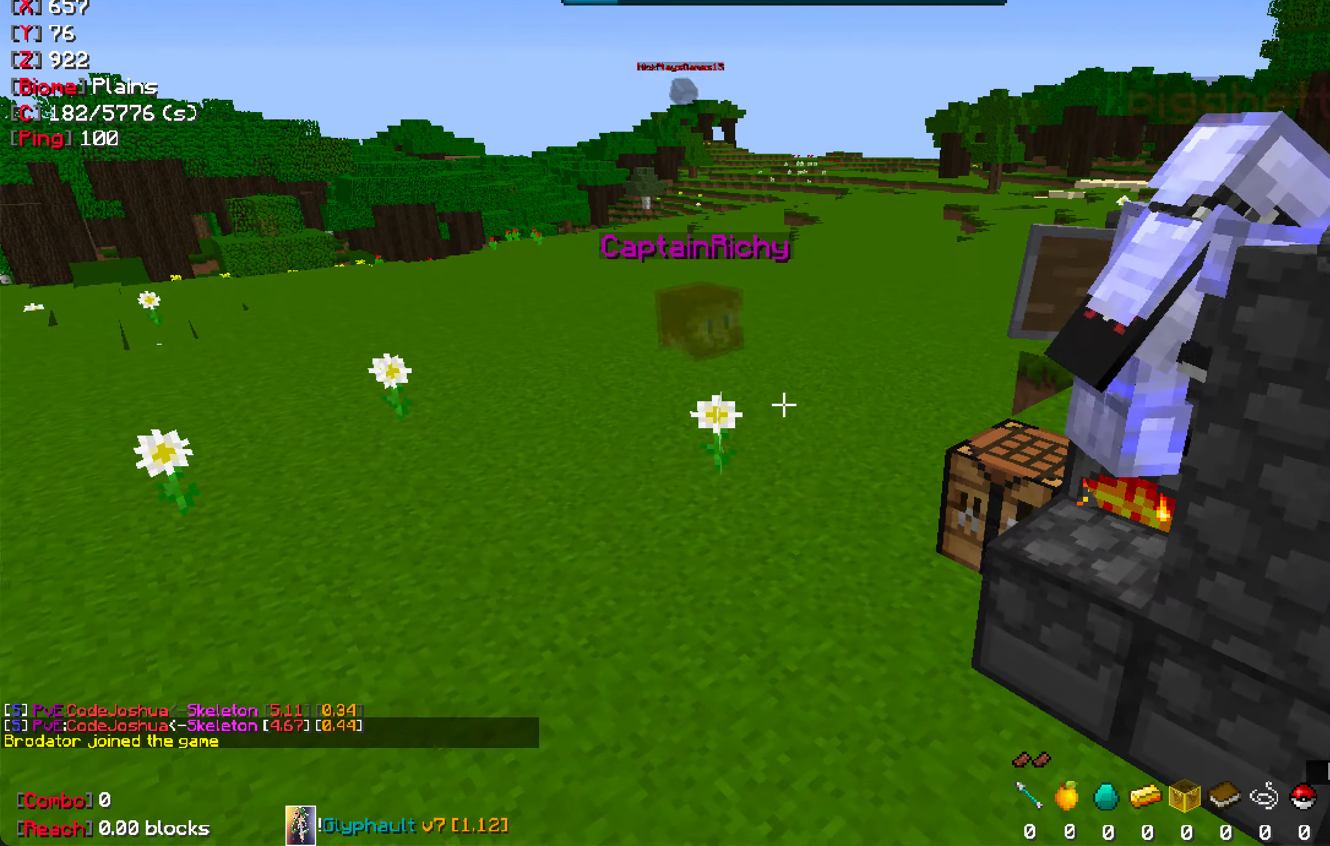
{"keys": [], "mouse": [], "events": []}
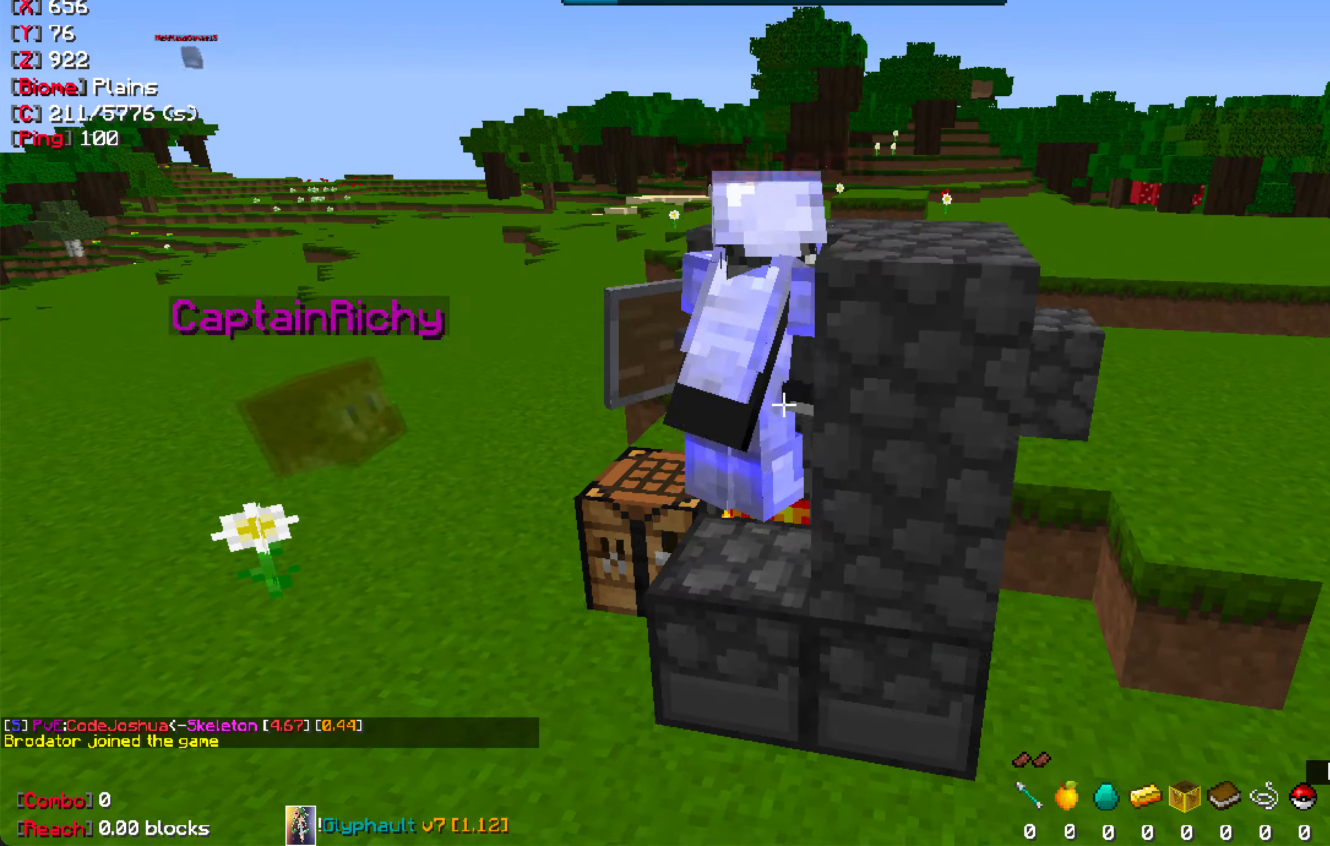
{"keys": [], "mouse": [], "events": []}
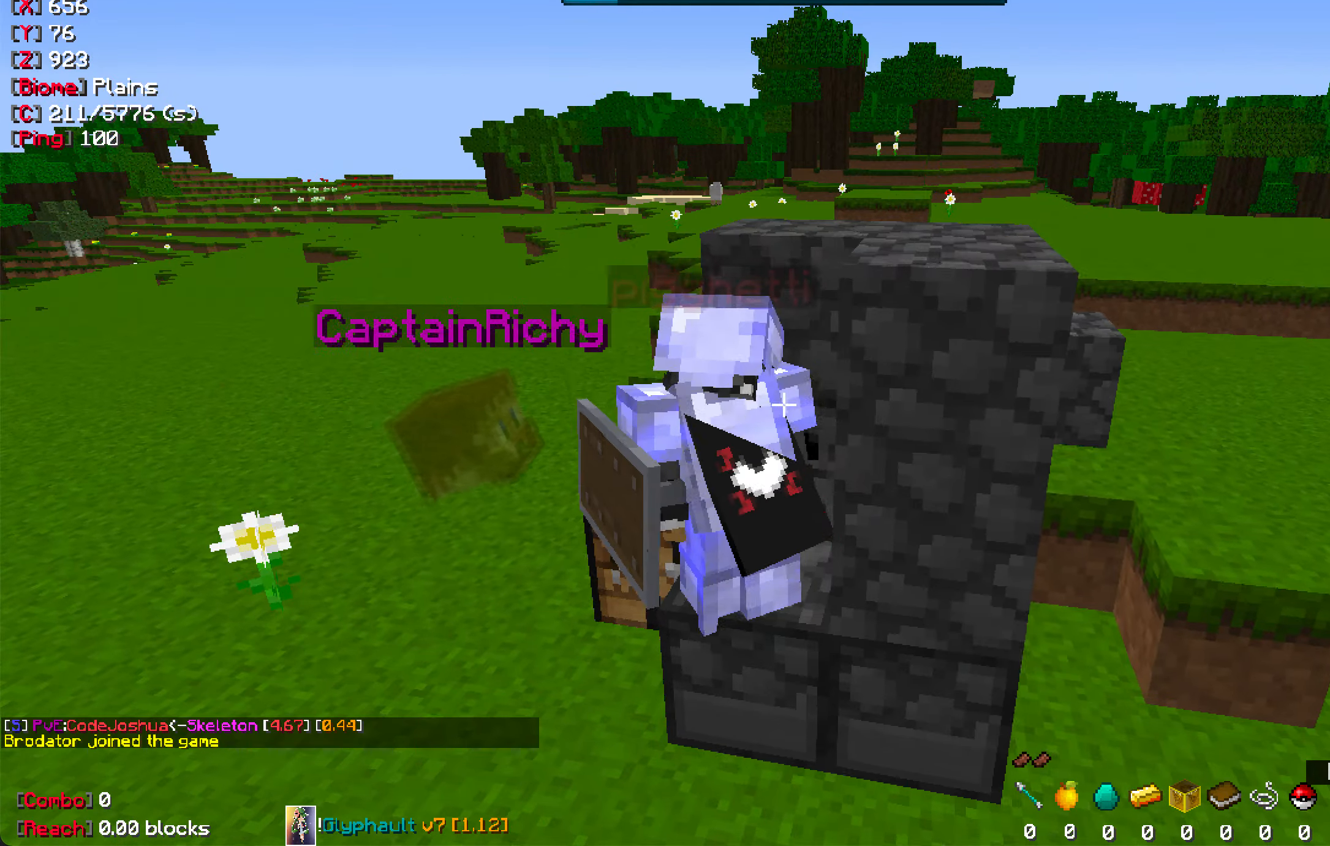
{"keys": [], "mouse": [], "events": [[200, "a", "down"], [383, "a", "up"]]}